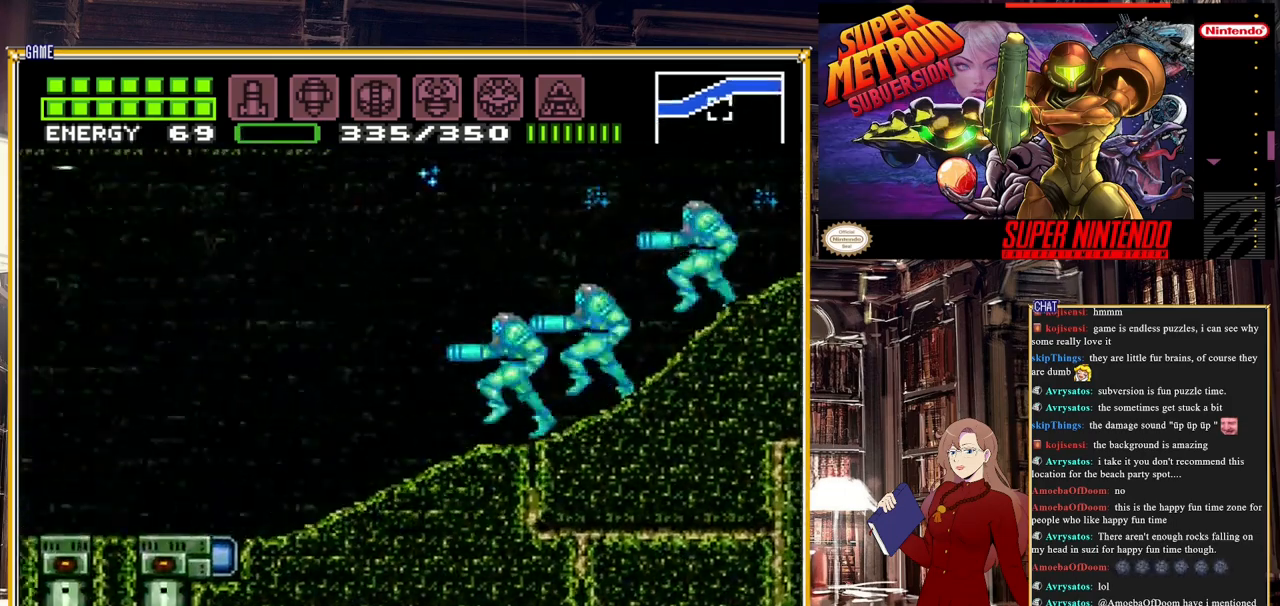
Gameplay with a controller (Nintendo layout); each line is a JSON object with the inputs held at the frame after it. "events" lists button and stick changes between this image and that frame as [ms after this image, input, new state], when the widget could be followed in between. Not read: L3 R3.
{"buttons": ["B"], "events": [[183, "DPAD_DOWN", "down"], [233, "DPAD_LEFT", "up"], [300, "Y", "down"], [383, "DPAD_LEFT", "down"], [383, "Y", "up"], [433, "DPAD_DOWN", "up"], [467, "DPAD_LEFT", "up"]]}
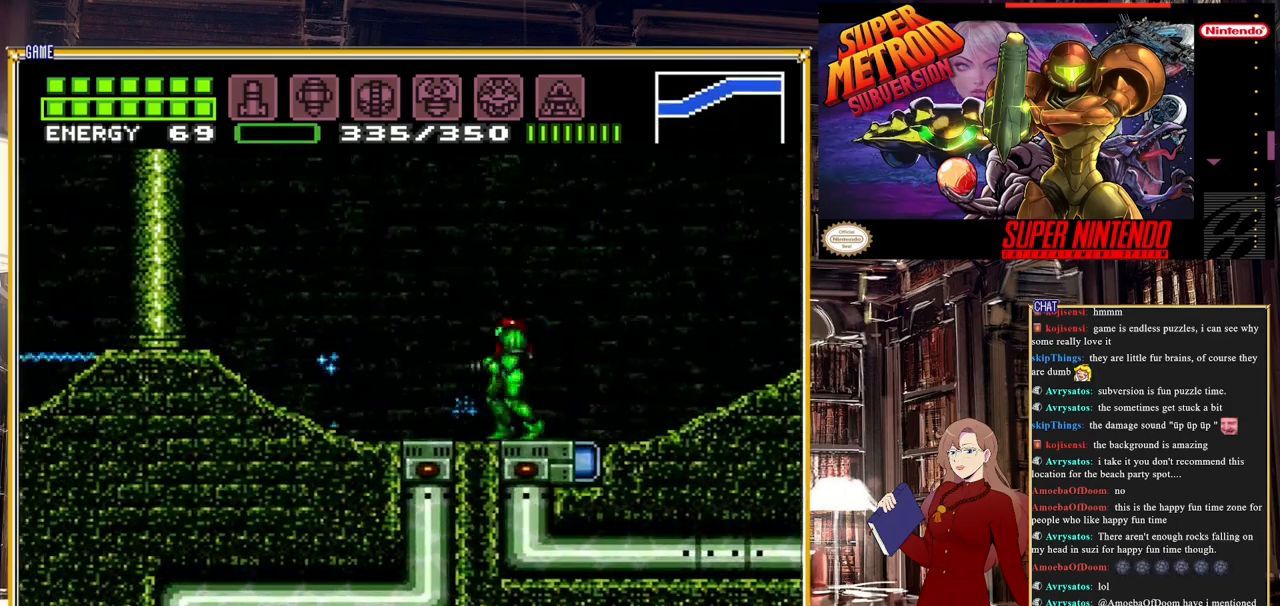
{"buttons": ["Y"], "events": [[50, "DPAD_RIGHT", "down"], [167, "B", "up"], [200, "DPAD_RIGHT", "up"], [300, "L1", "down"], [450, "Y", "down"], [500, "L1", "up"]]}
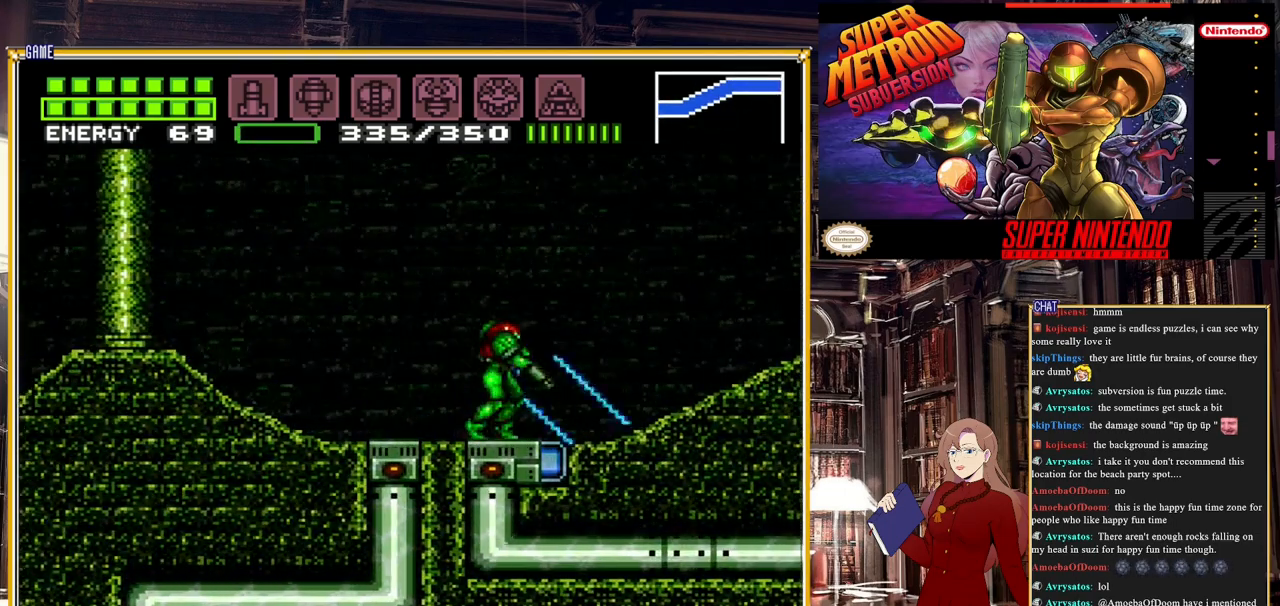
{"buttons": ["B", "DPAD_LEFT"], "events": [[33, "Y", "up"], [50, "DPAD_LEFT", "down"], [133, "B", "down"]]}
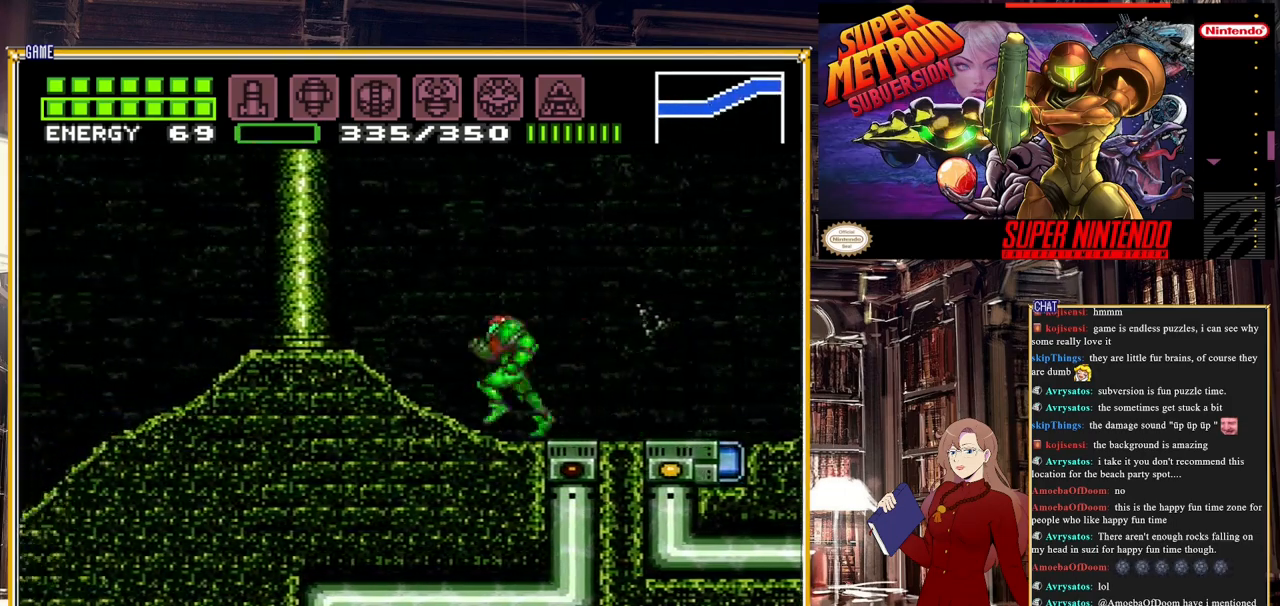
{"buttons": ["B", "DPAD_LEFT"], "events": []}
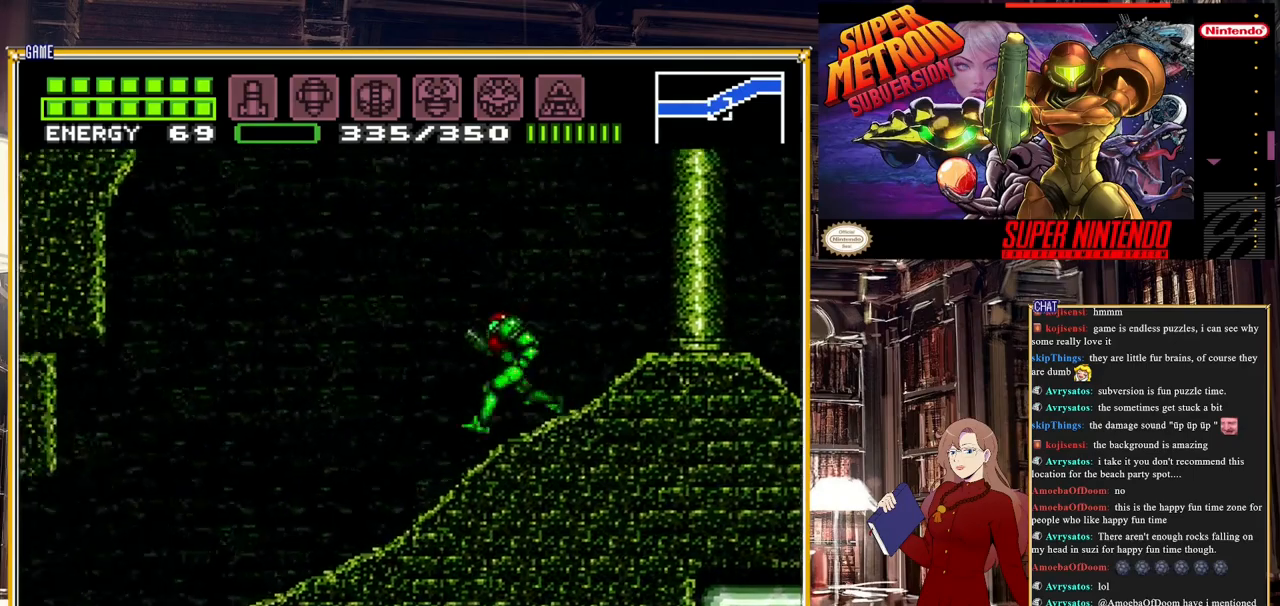
{"buttons": ["B", "DPAD_LEFT"], "events": []}
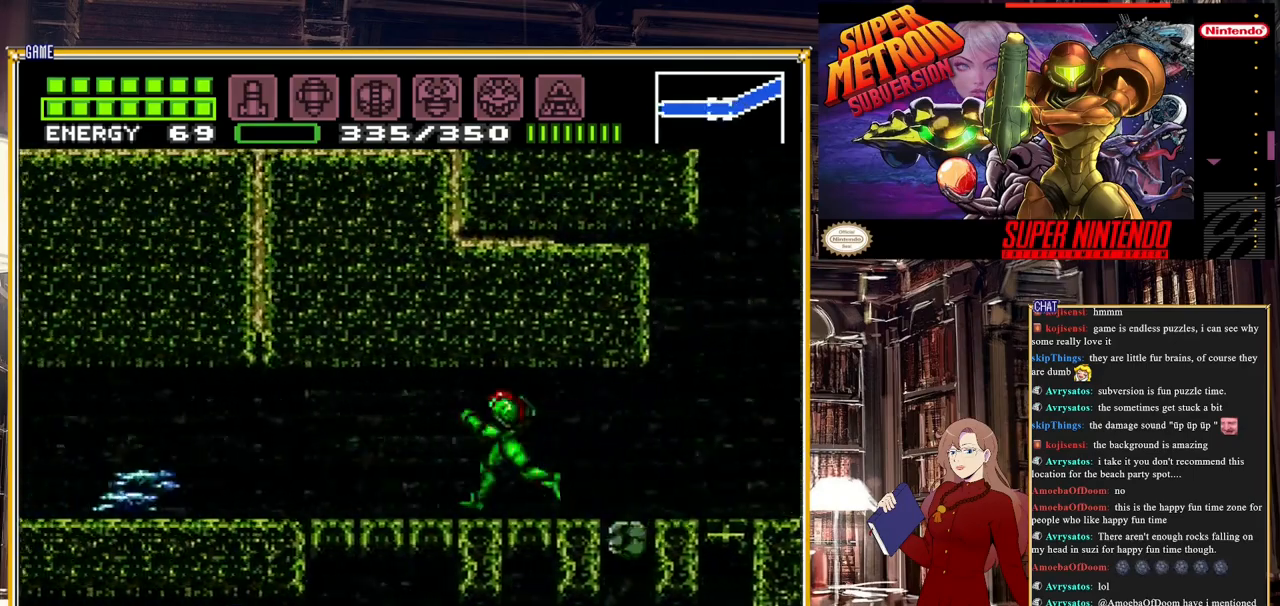
{"buttons": ["A", "B", "DPAD_LEFT"], "events": [[33, "A", "down"], [317, "A", "up"], [450, "A", "down"]]}
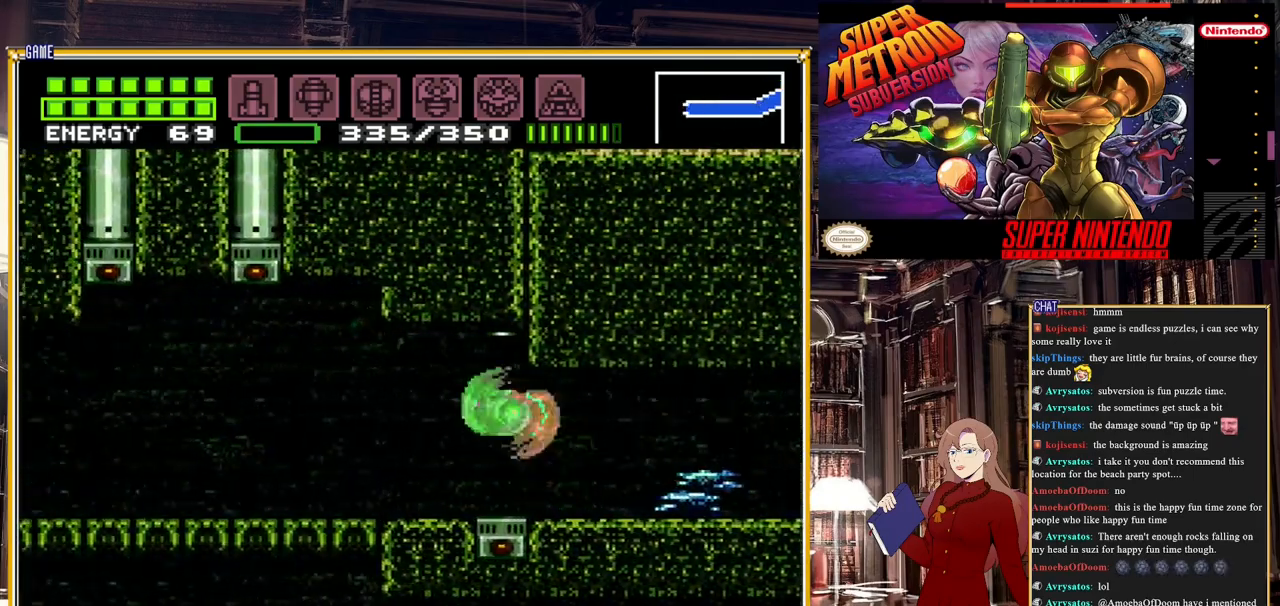
{"buttons": ["A", "B", "DPAD_LEFT"], "events": [[217, "A", "up"], [450, "A", "down"]]}
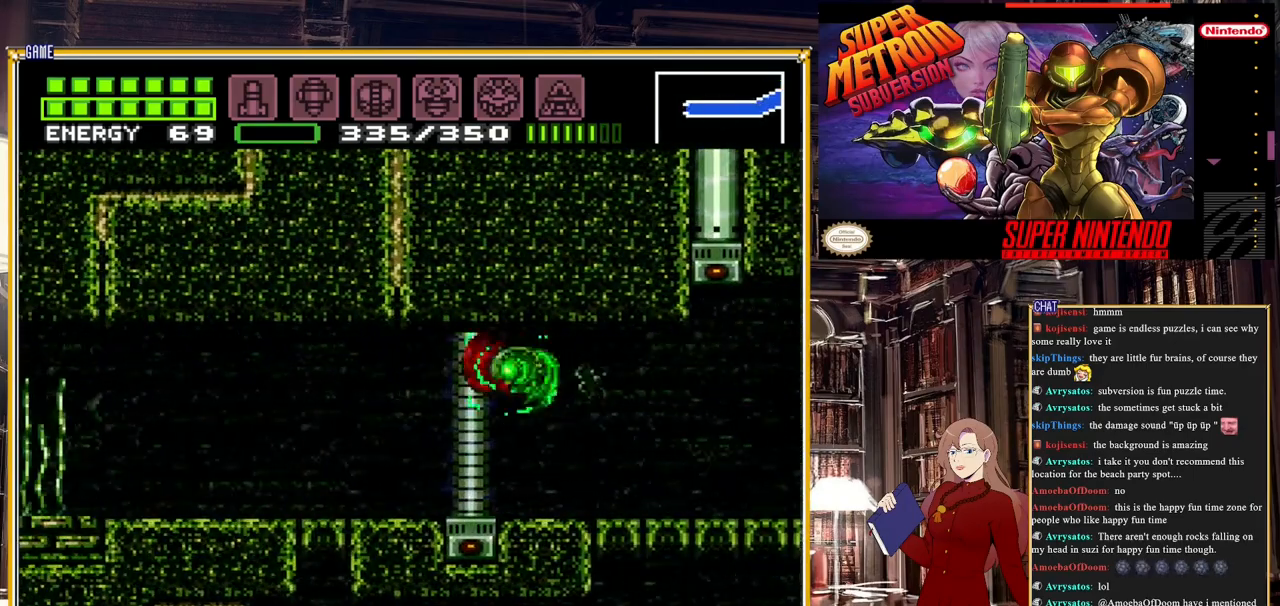
{"buttons": [], "events": [[83, "A", "up"], [183, "DPAD_LEFT", "up"], [283, "B", "up"]]}
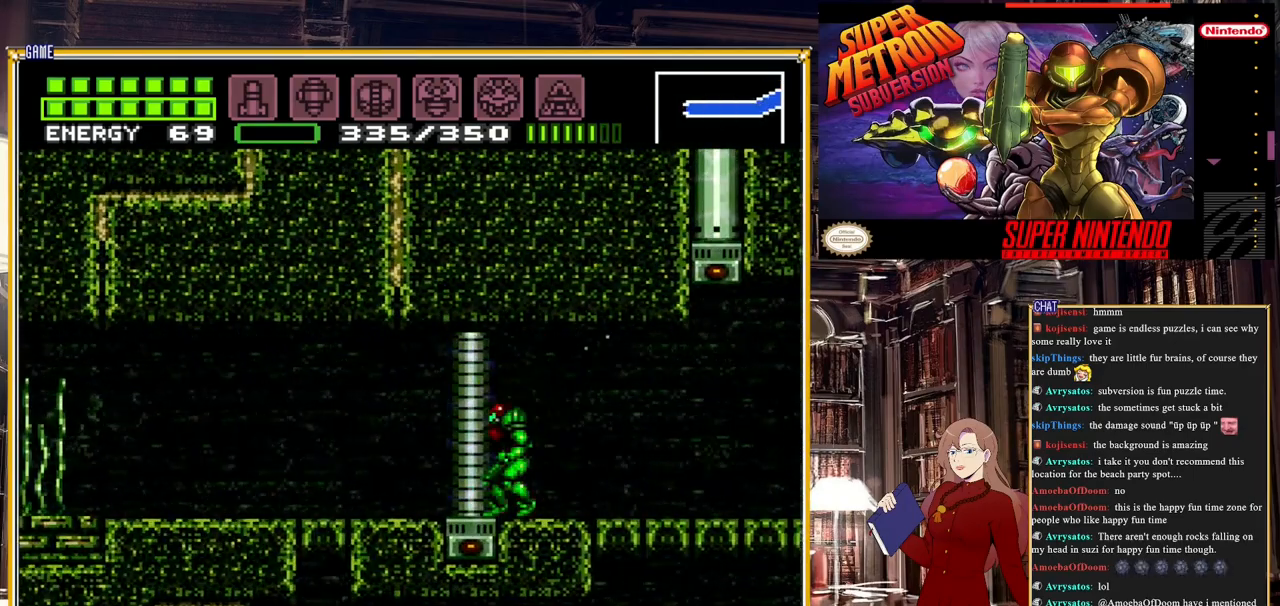
{"buttons": ["B", "DPAD_RIGHT"], "events": [[250, "DPAD_RIGHT", "down"], [467, "B", "down"]]}
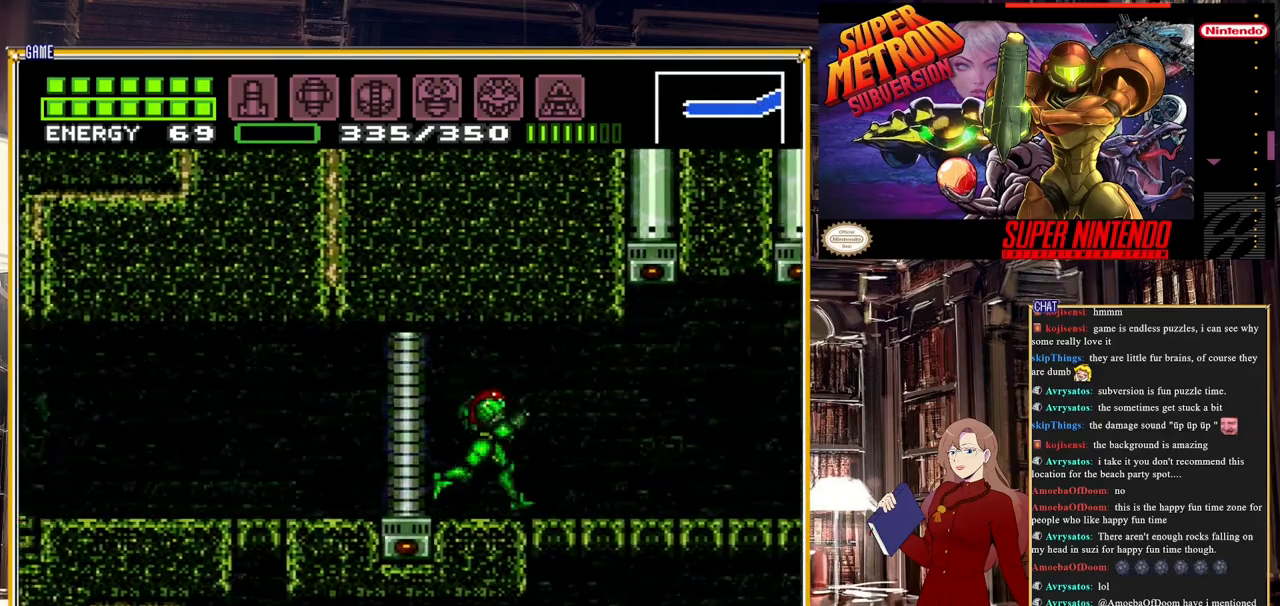
{"buttons": ["B", "DPAD_RIGHT"], "events": [[83, "A", "down"], [367, "A", "up"]]}
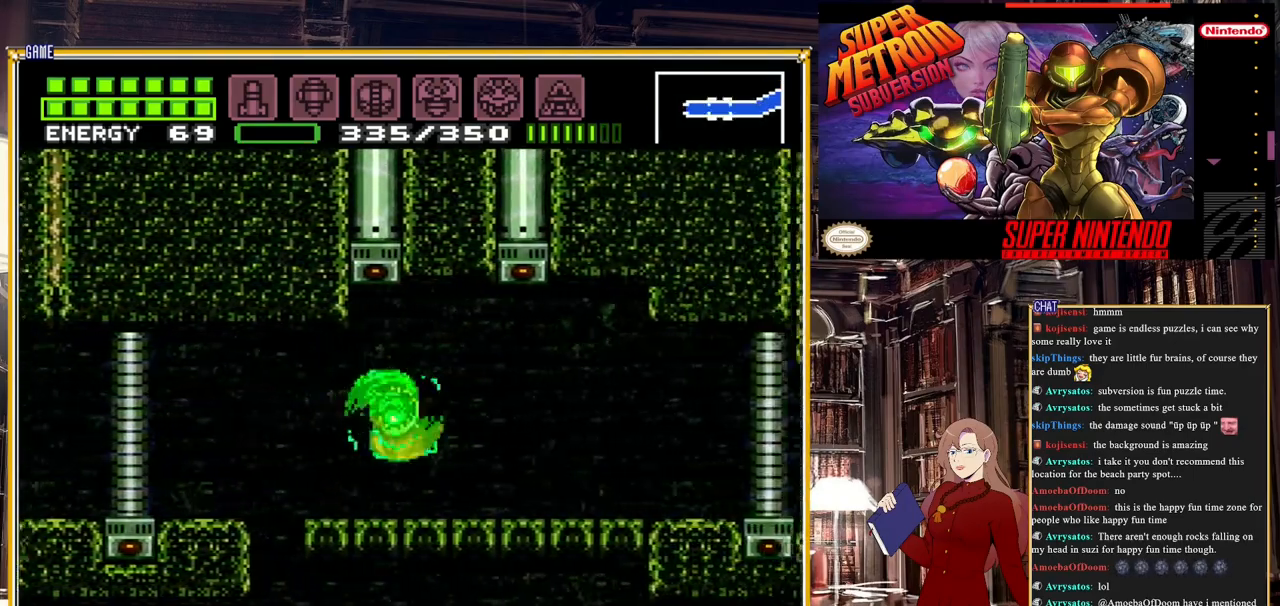
{"buttons": ["B", "DPAD_RIGHT"], "events": [[67, "A", "down"], [283, "A", "up"]]}
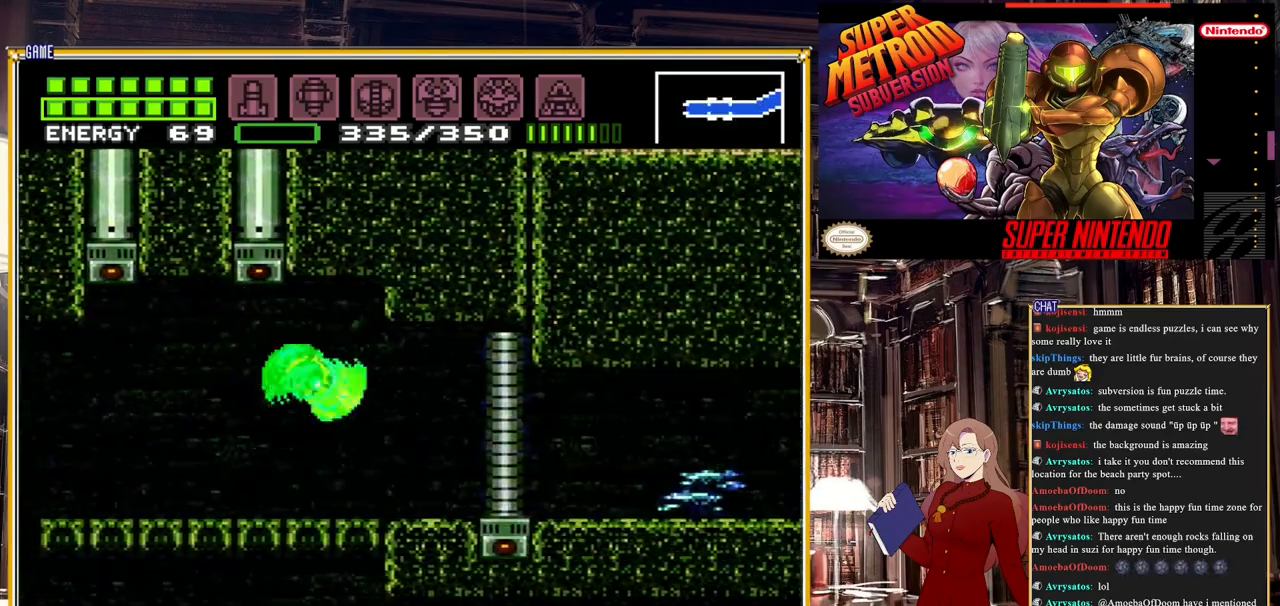
{"buttons": ["DPAD_LEFT"], "events": [[217, "DPAD_RIGHT", "up"], [283, "B", "up"], [467, "DPAD_LEFT", "down"]]}
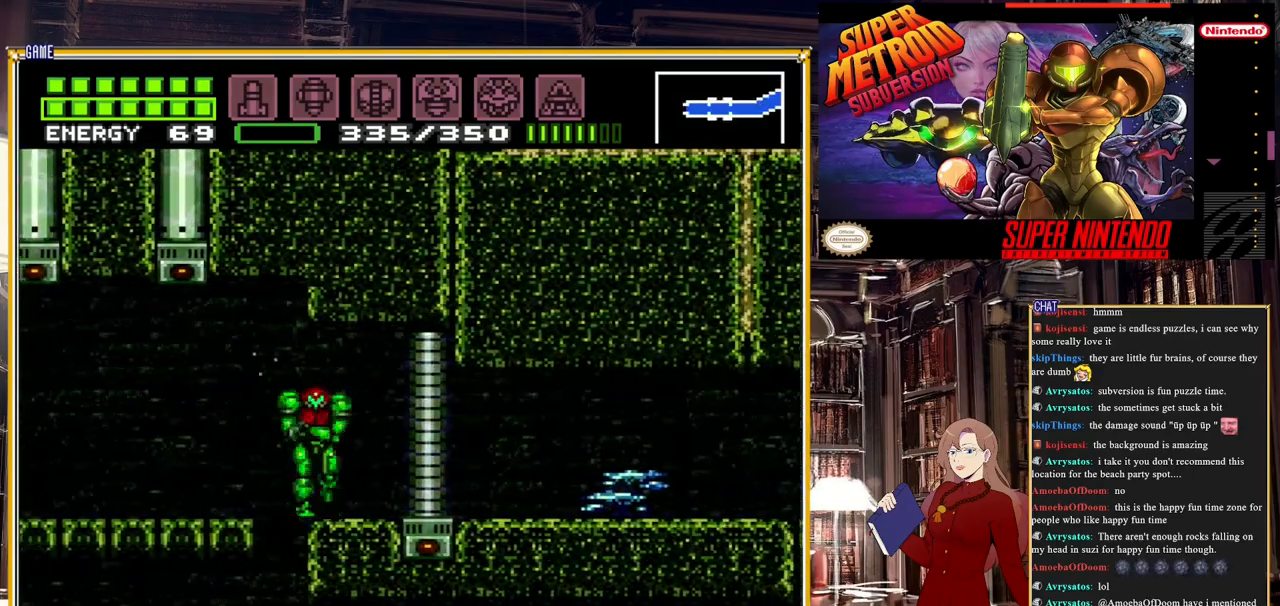
{"buttons": ["DPAD_DOWN"], "events": [[233, "DPAD_LEFT", "up"], [317, "DPAD_DOWN", "down"], [417, "DPAD_DOWN", "up"], [483, "DPAD_DOWN", "down"]]}
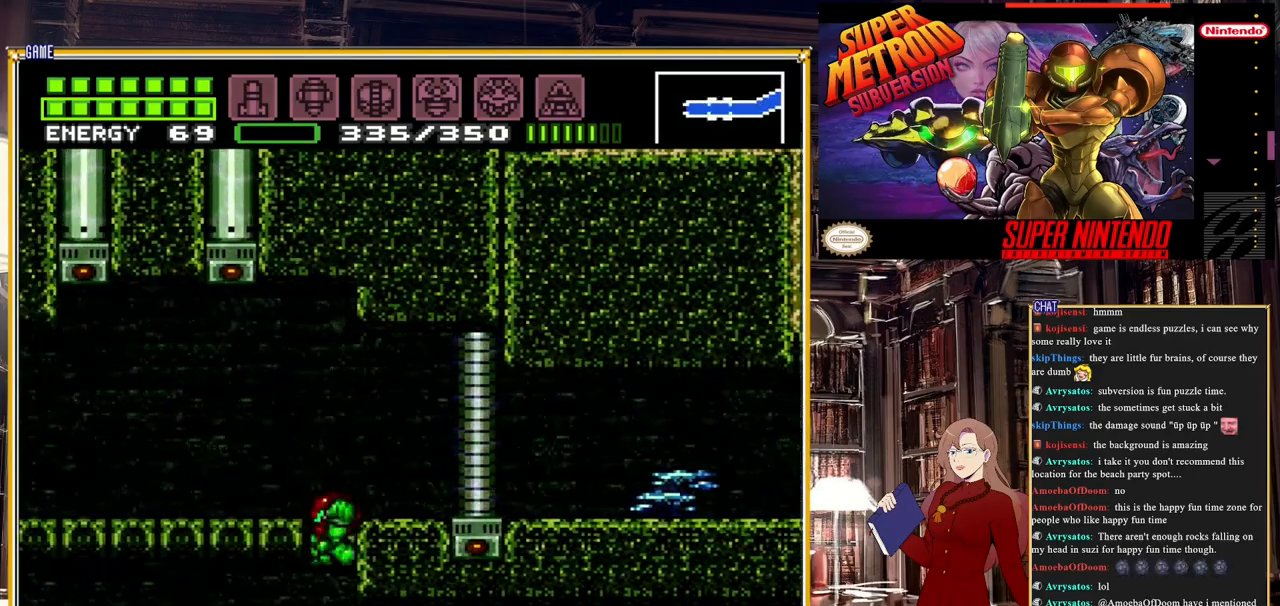
{"buttons": ["DPAD_RIGHT"], "events": [[183, "DPAD_RIGHT", "down"], [267, "DPAD_DOWN", "up"]]}
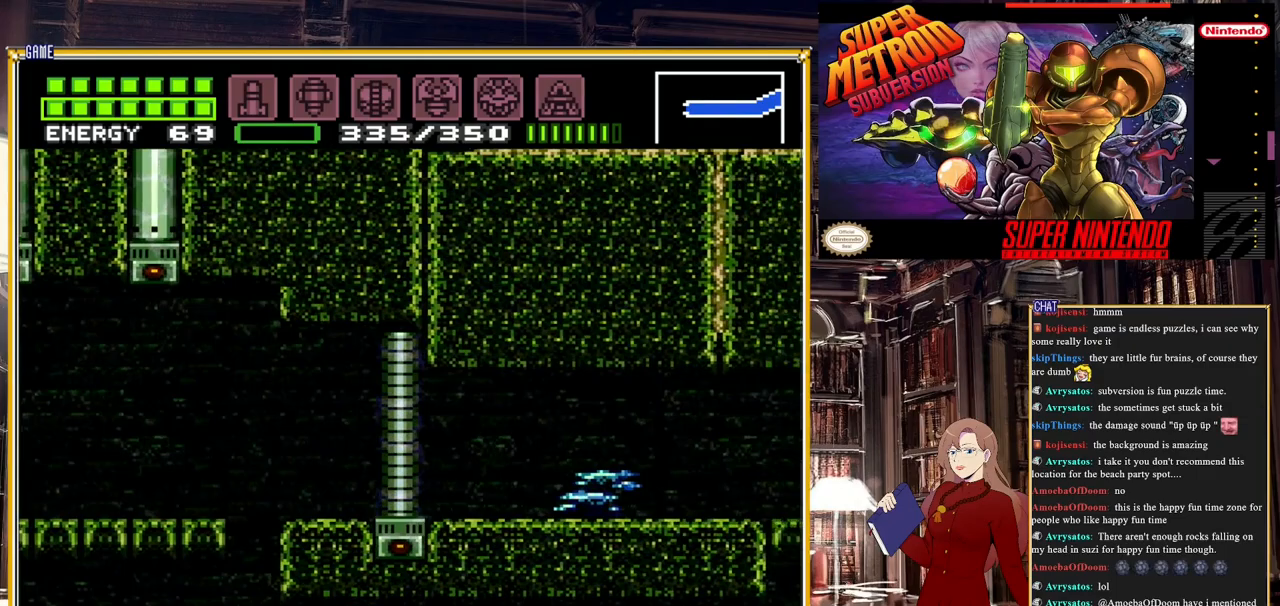
{"buttons": ["DPAD_RIGHT"], "events": []}
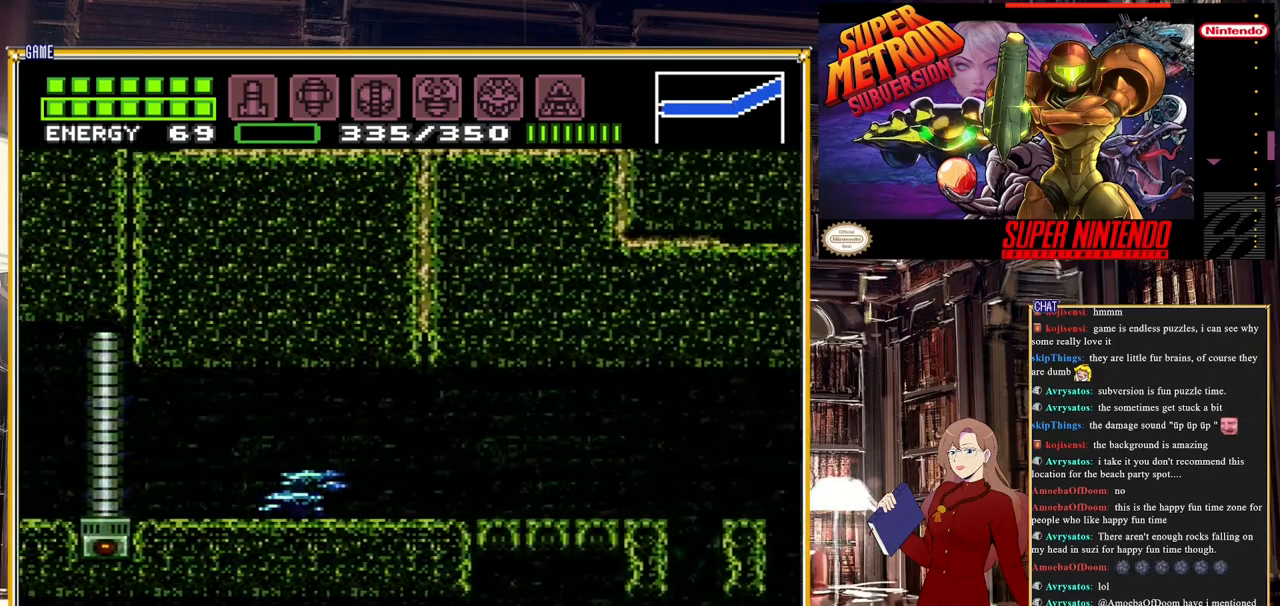
{"buttons": ["DPAD_RIGHT"], "events": []}
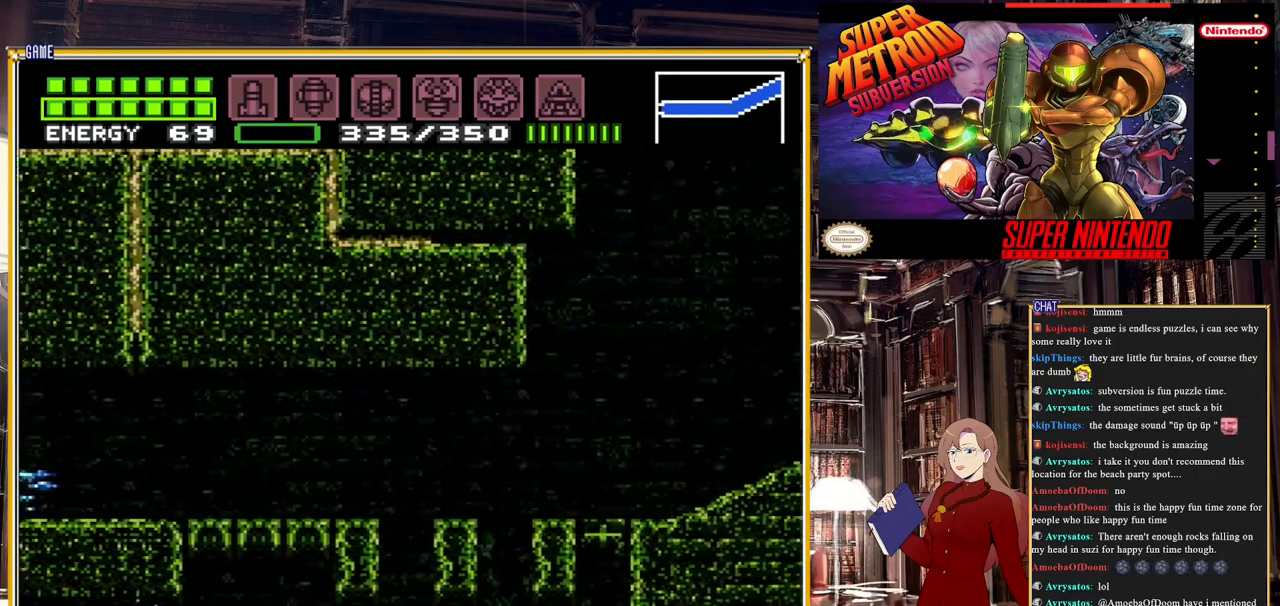
{"buttons": ["DPAD_RIGHT"], "events": [[200, "DPAD_RIGHT", "up"], [483, "DPAD_RIGHT", "down"]]}
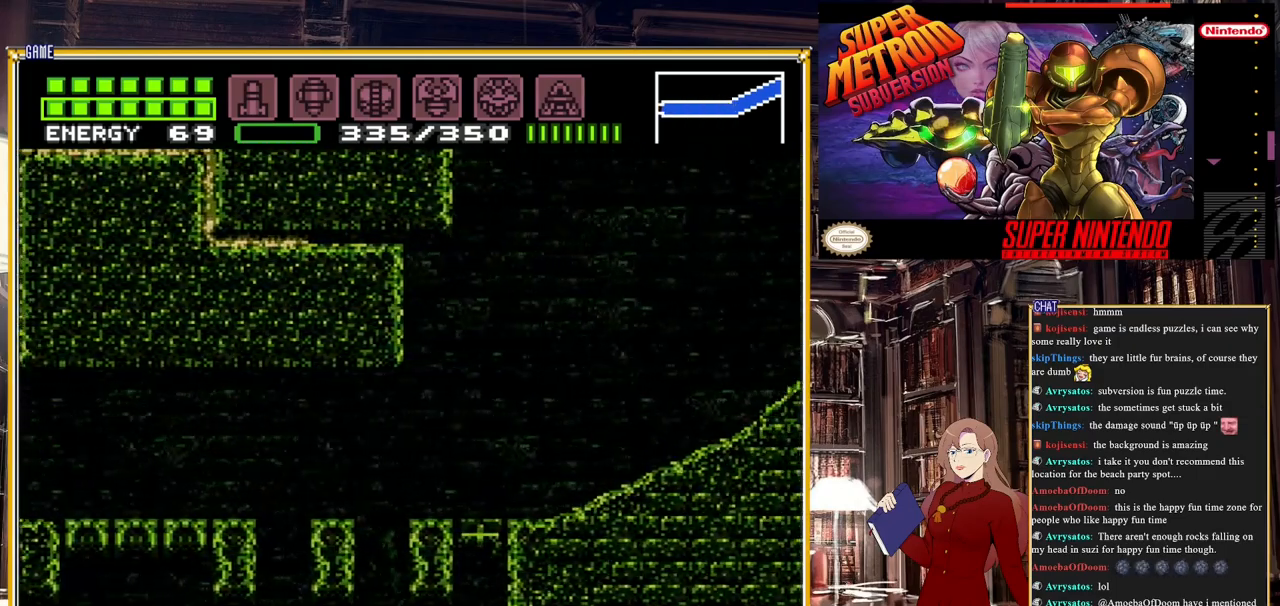
{"buttons": [], "events": [[83, "DPAD_RIGHT", "up"], [183, "DPAD_RIGHT", "down"], [267, "DPAD_RIGHT", "up"], [367, "DPAD_UP", "down"], [467, "DPAD_UP", "up"]]}
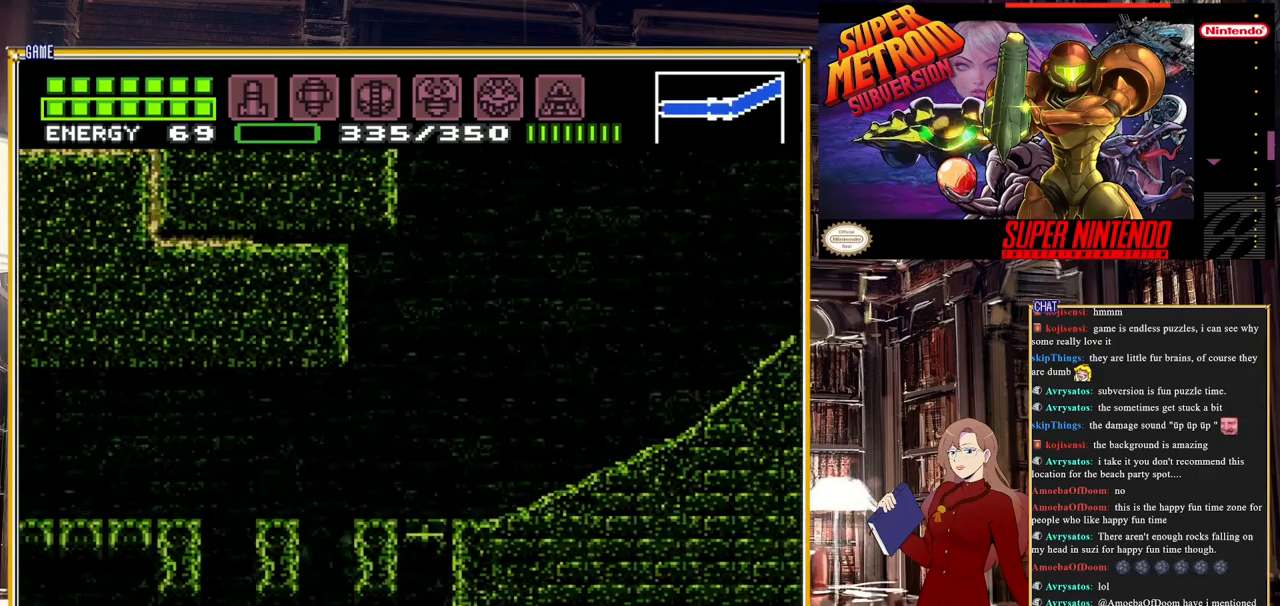
{"buttons": ["A"], "events": [[83, "A", "down"], [267, "DPAD_RIGHT", "down"], [300, "A", "up"], [300, "DPAD_RIGHT", "up"], [400, "DPAD_UP", "down"], [483, "DPAD_UP", "up"], [500, "A", "down"]]}
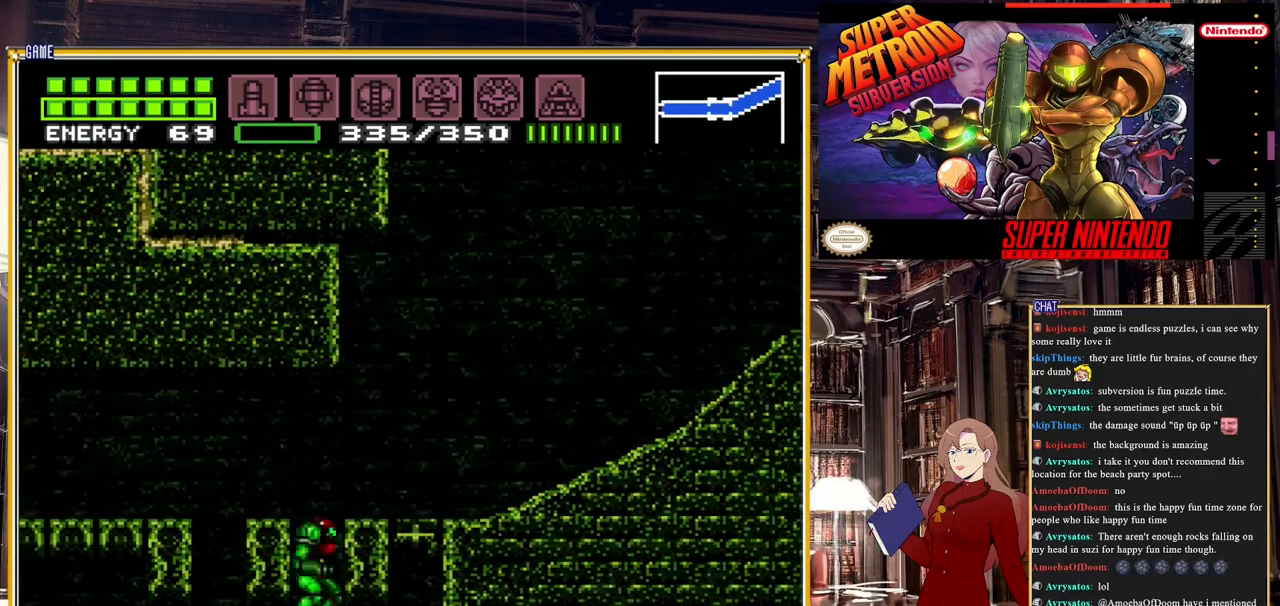
{"buttons": ["B", "DPAD_RIGHT"], "events": [[217, "DPAD_RIGHT", "down"], [267, "A", "up"], [467, "B", "down"]]}
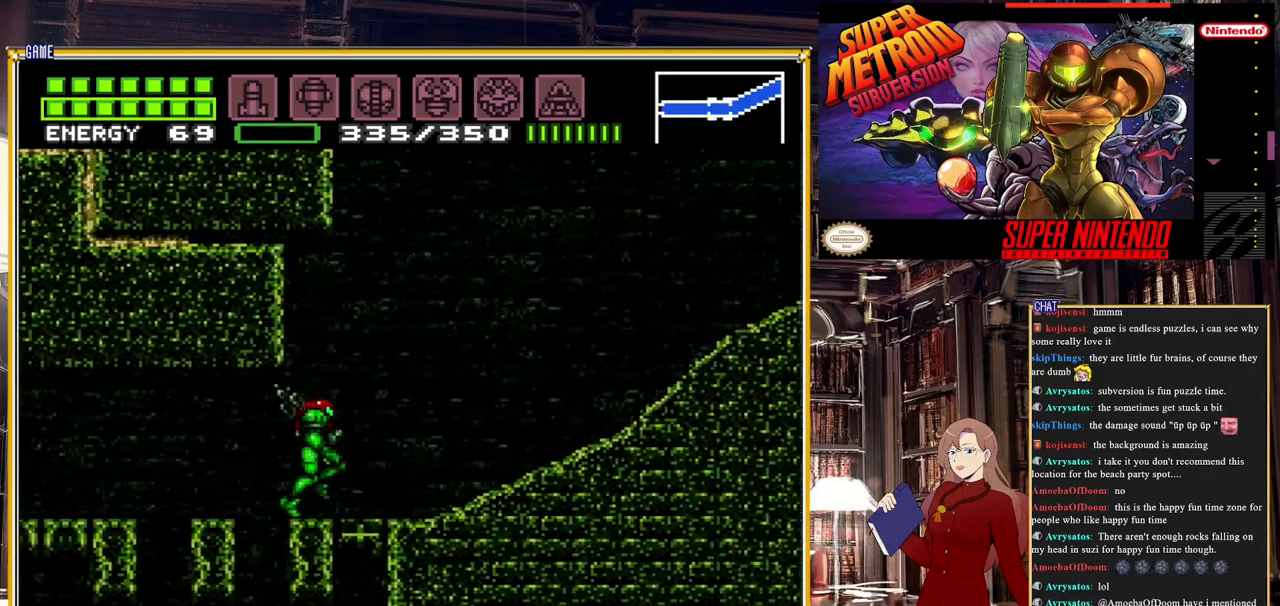
{"buttons": ["A", "B", "DPAD_RIGHT"], "events": [[333, "A", "down"]]}
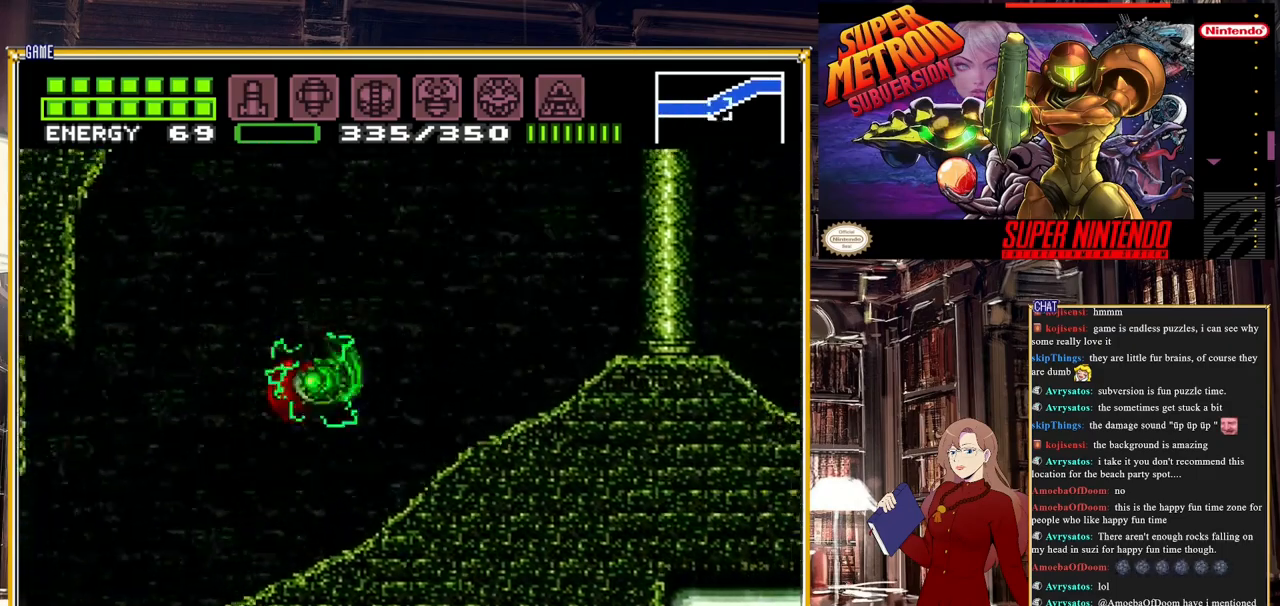
{"buttons": ["B"], "events": [[33, "DPAD_RIGHT", "up"], [250, "A", "up"]]}
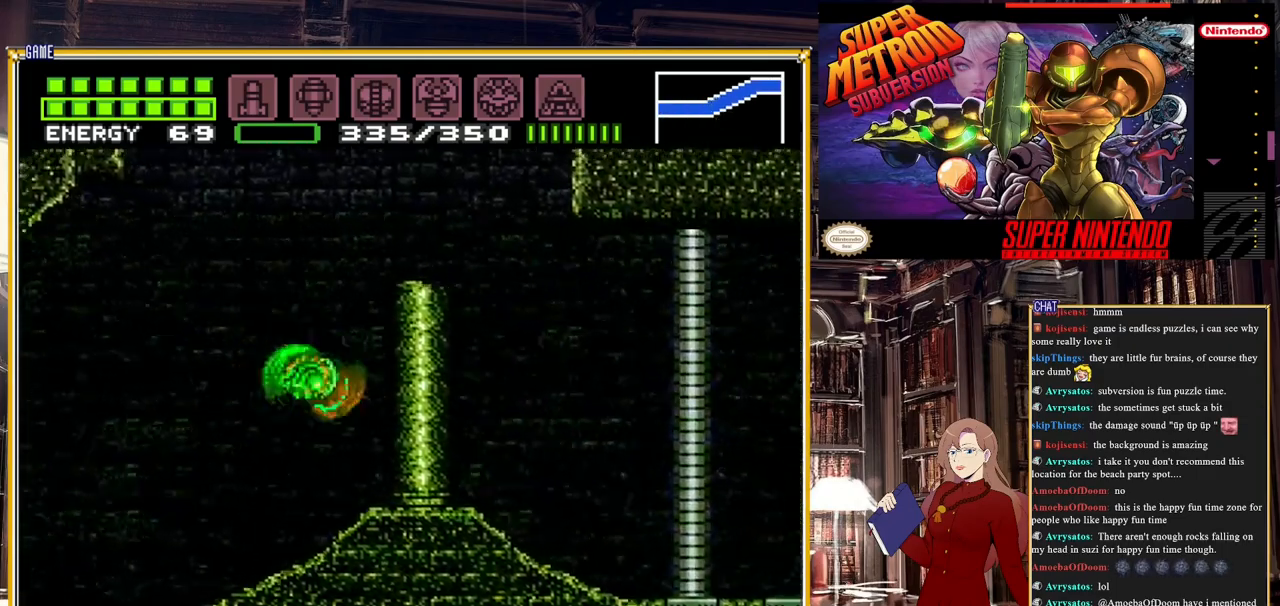
{"buttons": ["B"], "events": [[67, "DPAD_RIGHT", "down"], [283, "DPAD_RIGHT", "up"]]}
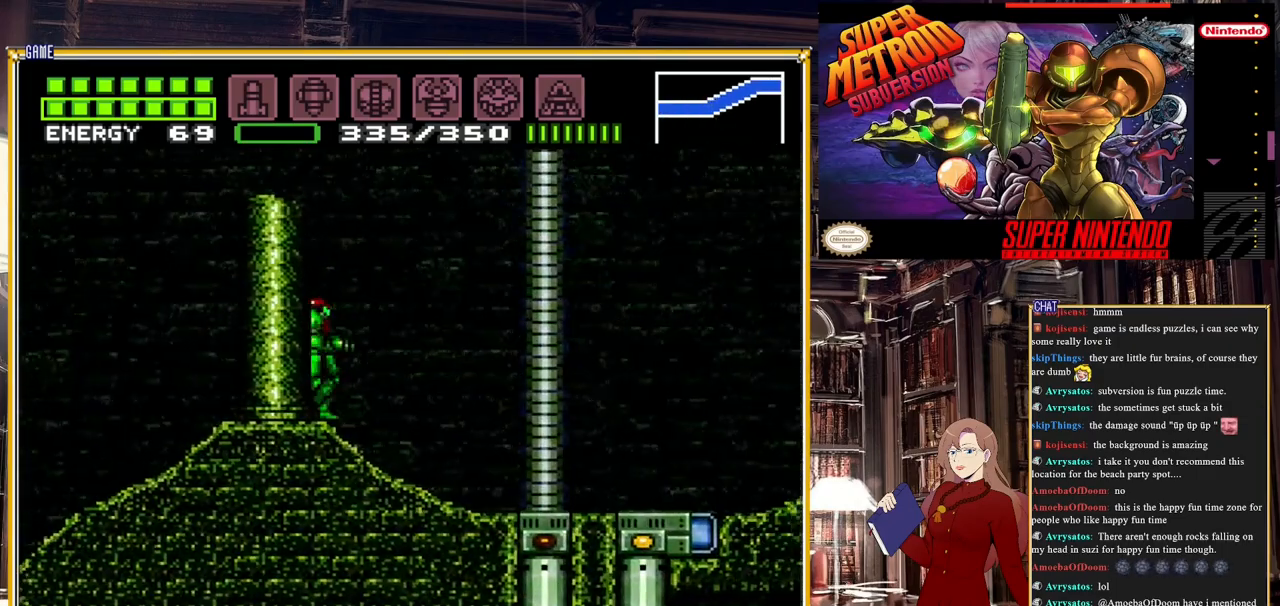
{"buttons": ["A", "B"], "events": [[33, "A", "down"], [67, "DPAD_LEFT", "down"], [400, "DPAD_LEFT", "up"]]}
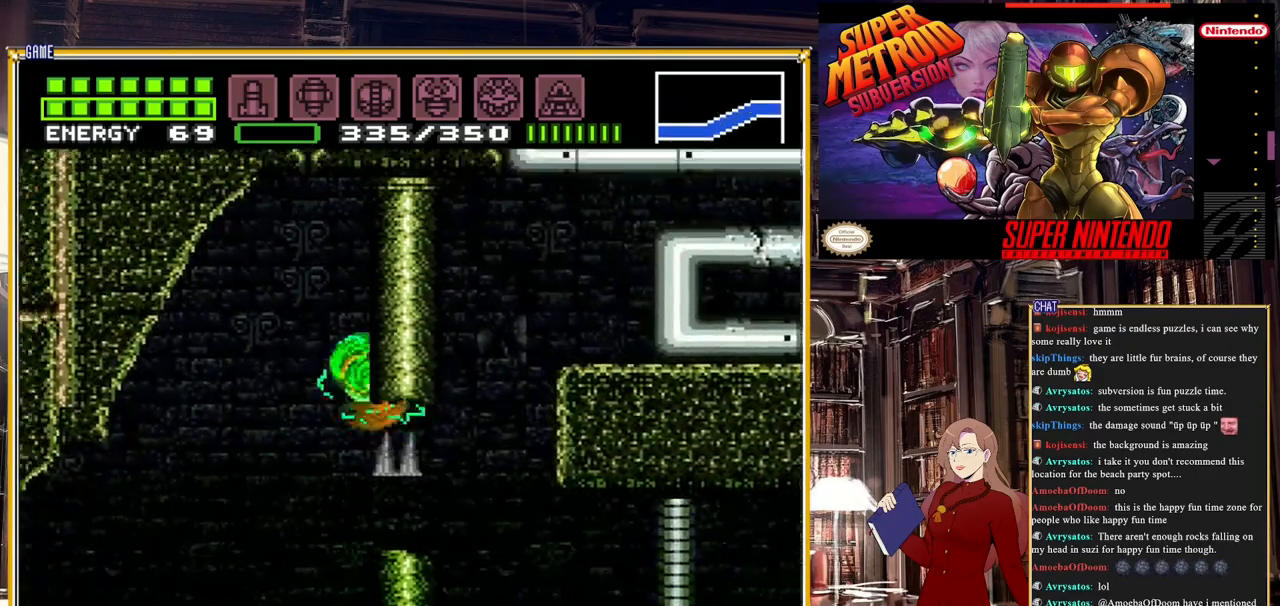
{"buttons": ["A", "B", "DPAD_RIGHT"], "events": [[67, "DPAD_RIGHT", "down"]]}
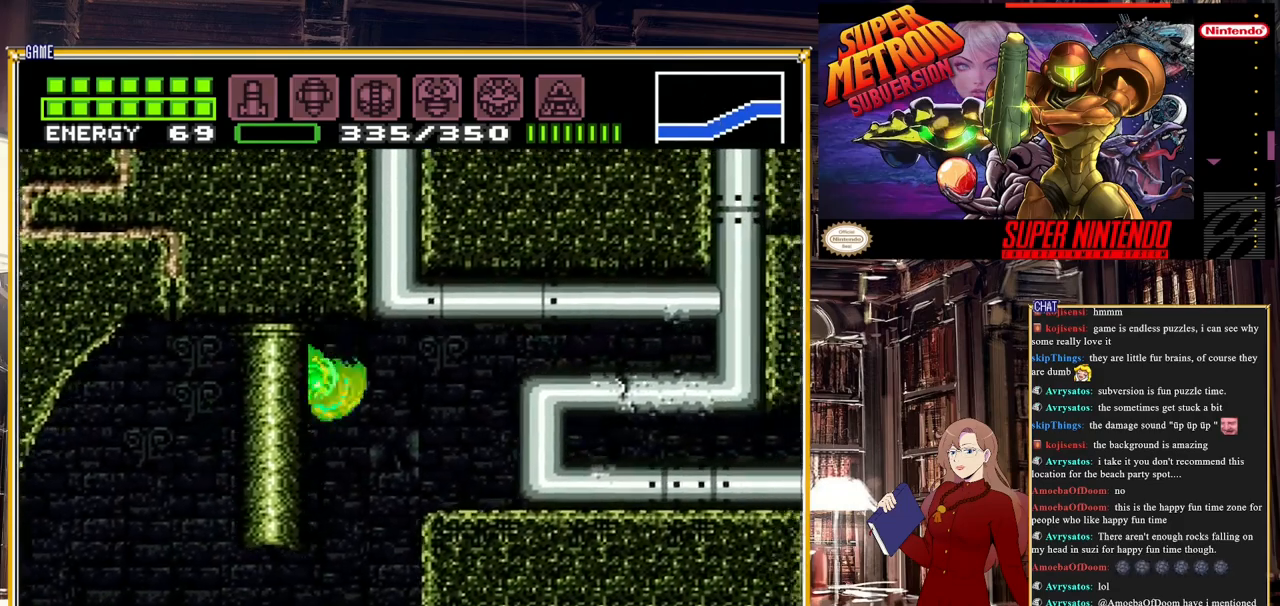
{"buttons": ["B", "DPAD_RIGHT"], "events": [[233, "A", "up"]]}
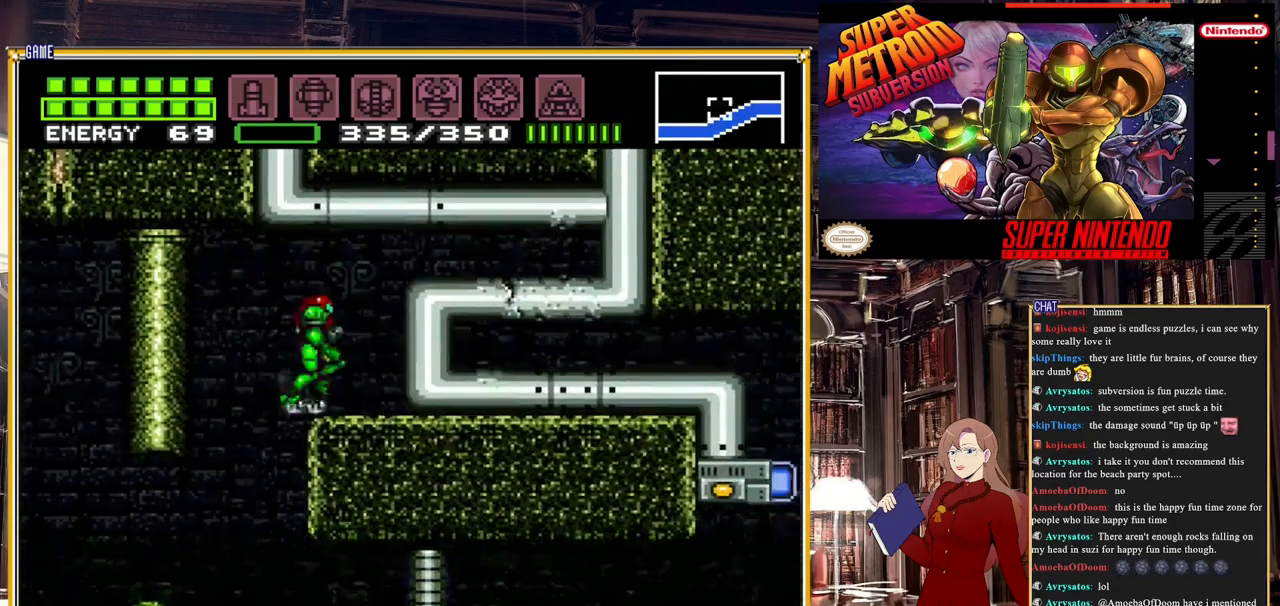
{"buttons": ["DPAD_DOWN"], "events": [[183, "B", "up"], [183, "DPAD_RIGHT", "up"], [367, "DPAD_DOWN", "down"], [433, "DPAD_DOWN", "up"], [500, "DPAD_DOWN", "down"]]}
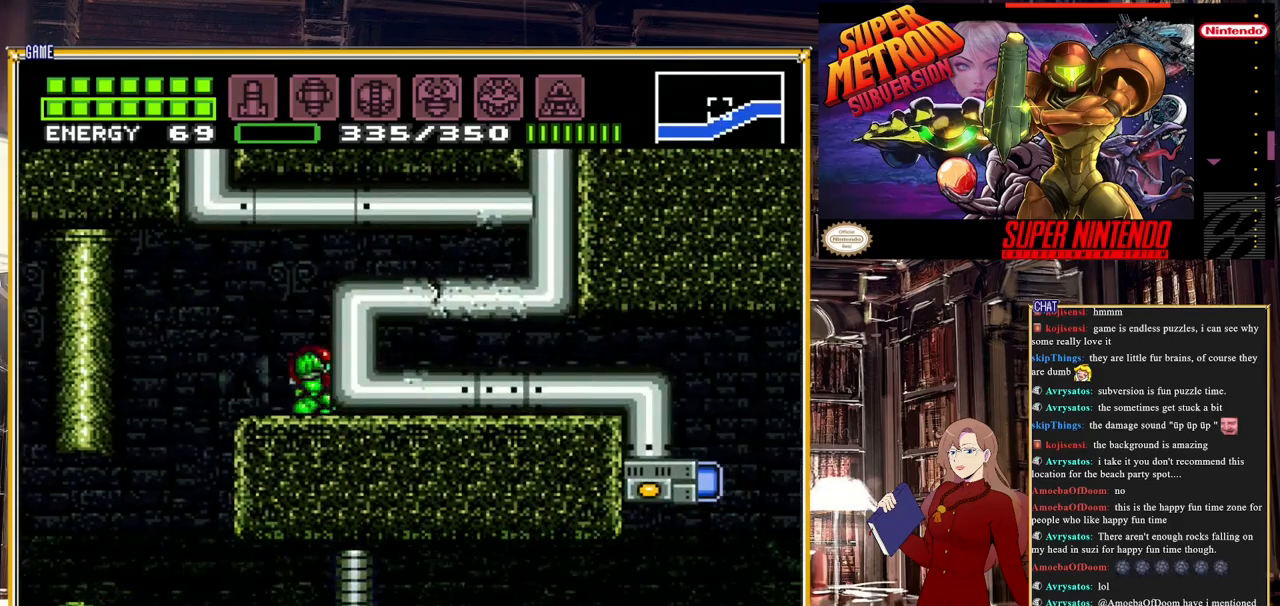
{"buttons": ["A", "DPAD_RIGHT"], "events": [[183, "DPAD_DOWN", "up"], [267, "A", "down"], [350, "DPAD_RIGHT", "down"]]}
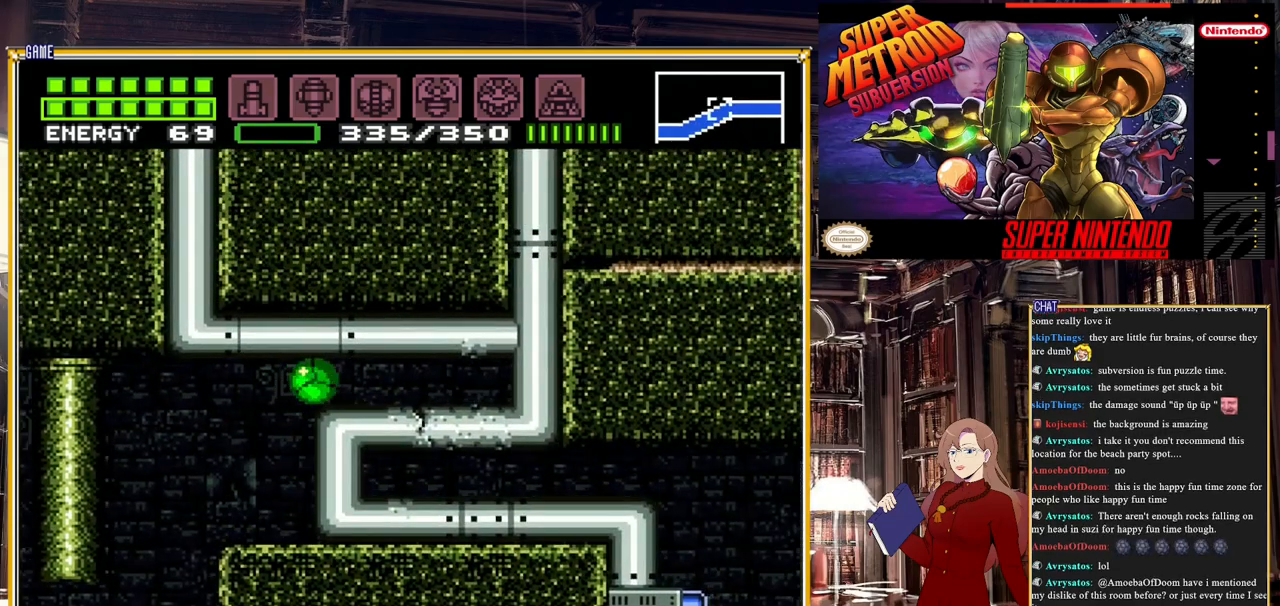
{"buttons": ["B"], "events": [[33, "A", "up"], [83, "B", "down"], [483, "DPAD_RIGHT", "up"]]}
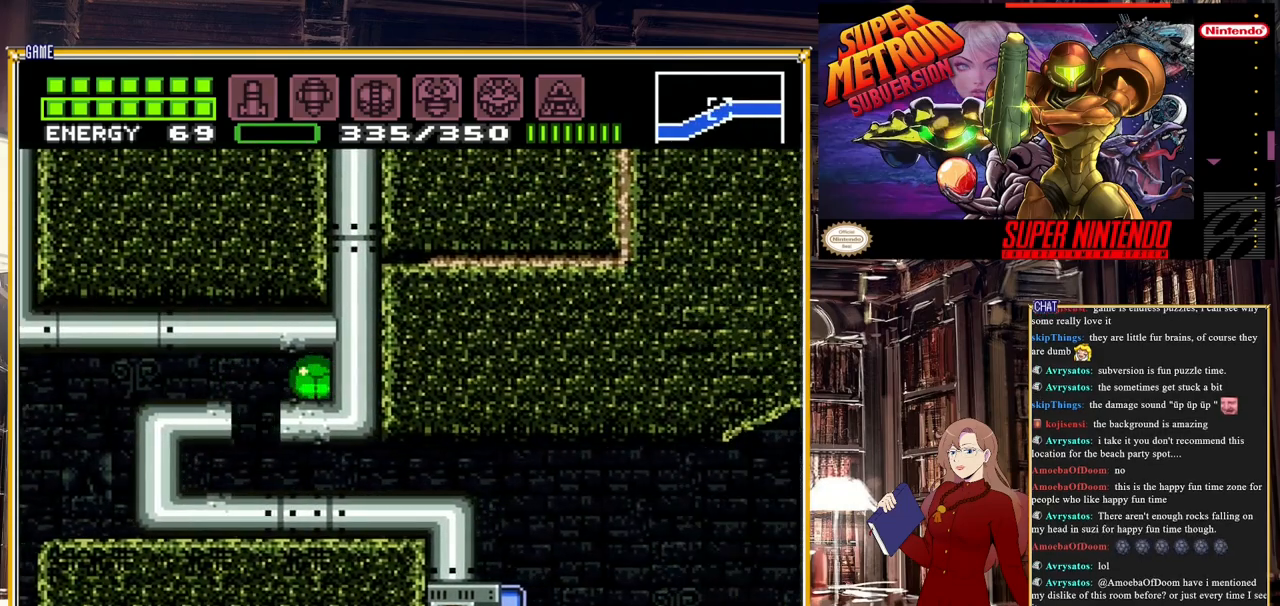
{"buttons": ["B"], "events": [[183, "DPAD_LEFT", "down"], [317, "DPAD_LEFT", "up"]]}